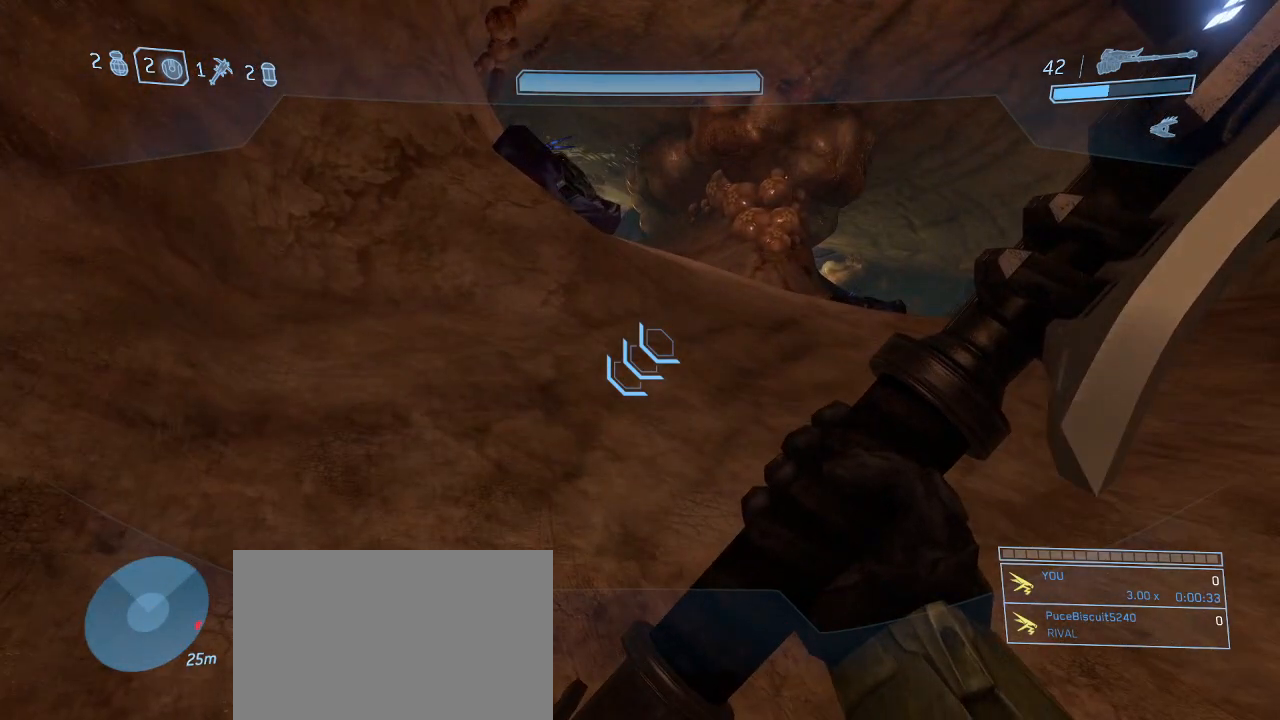
Gameplay with keyboard and mouse; each line is a JSON object with the keys and mouse buttons held at the frame after it. "events" lists presses ("down") and releases ("up") of "1", "2", "3", "4", "5", "a", "alt", "c", "d", "e", "f", "g", "q", "r", "s", "shift", "space", "t", "tab", "v", "w", "x", "z", "mouse_left" and "mouse_right" between this image and that frame as [ms after this image, input, new state], when the widget could be followed in between. "mouse_left", "mouse_right" = the "left", "right" buttons of the "mouse" list. No other keys are recorded. Not read: mouse_move other_keys.
{"keys": ["w"], "mouse": [], "events": [[400, "w", "down"]]}
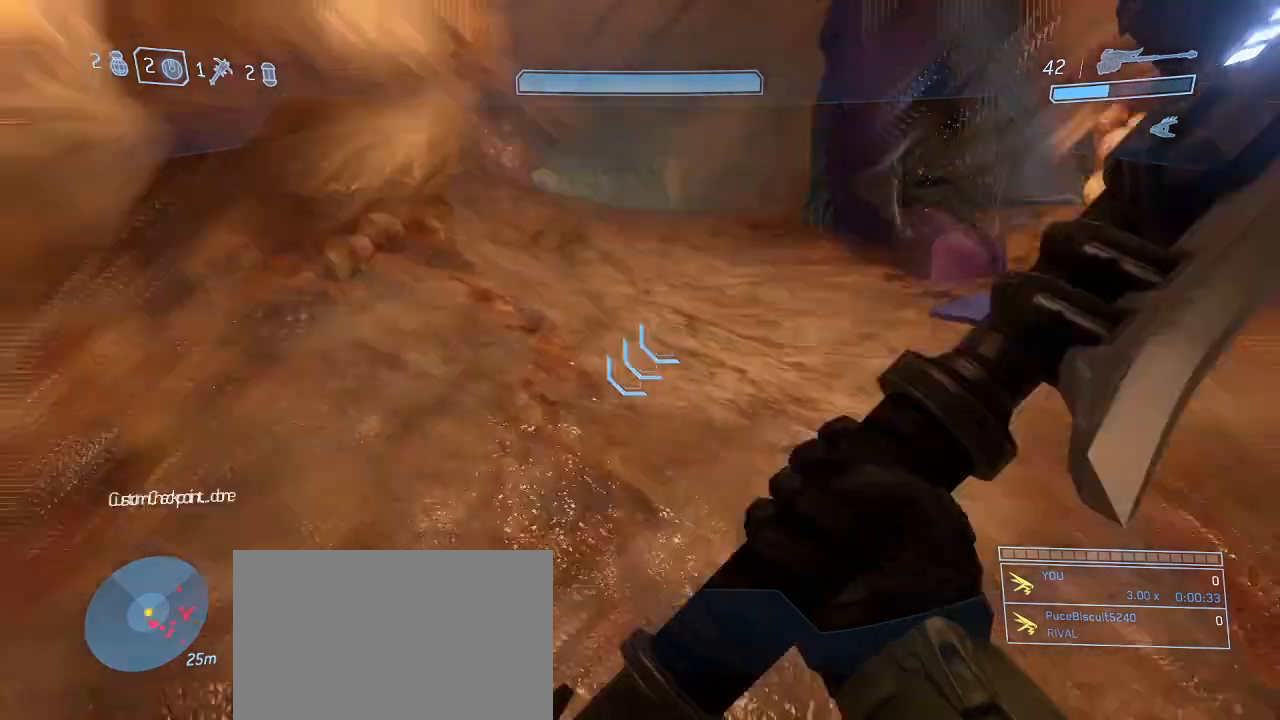
{"keys": [], "mouse": [], "events": [[184, "w", "up"]]}
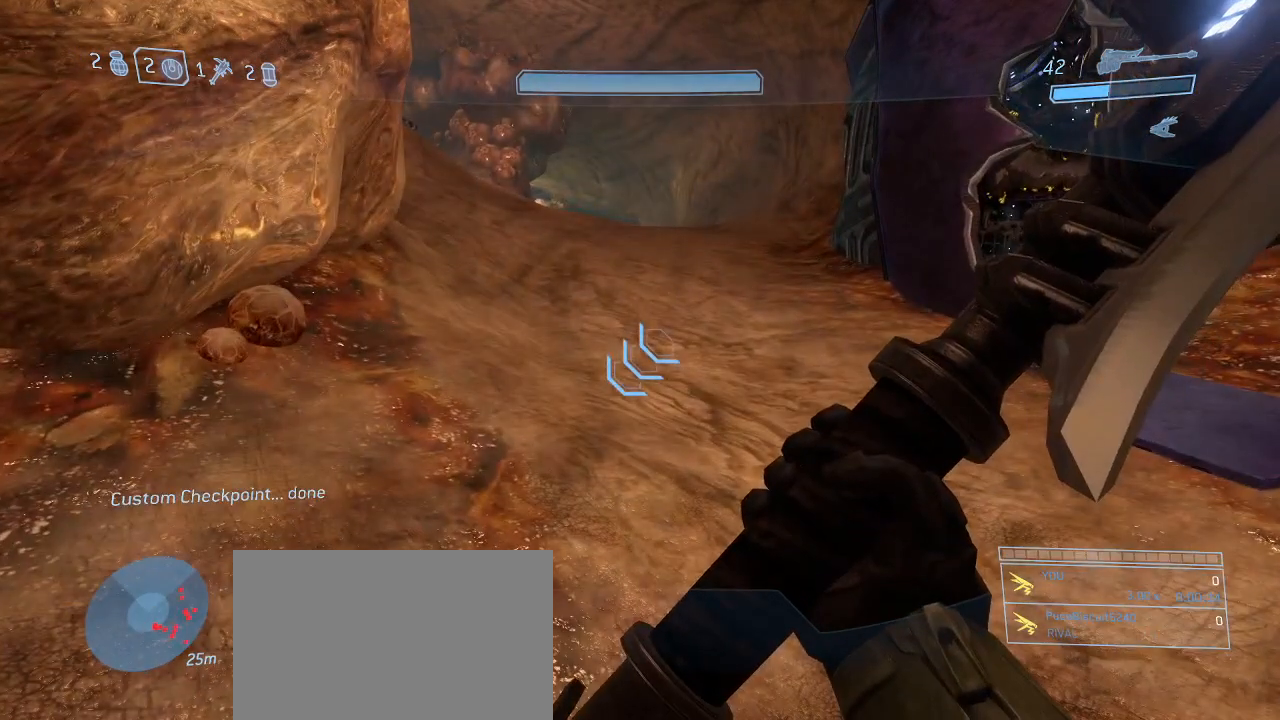
{"keys": ["d", "w"], "mouse": [], "events": [[50, "w", "down"], [100, "d", "down"]]}
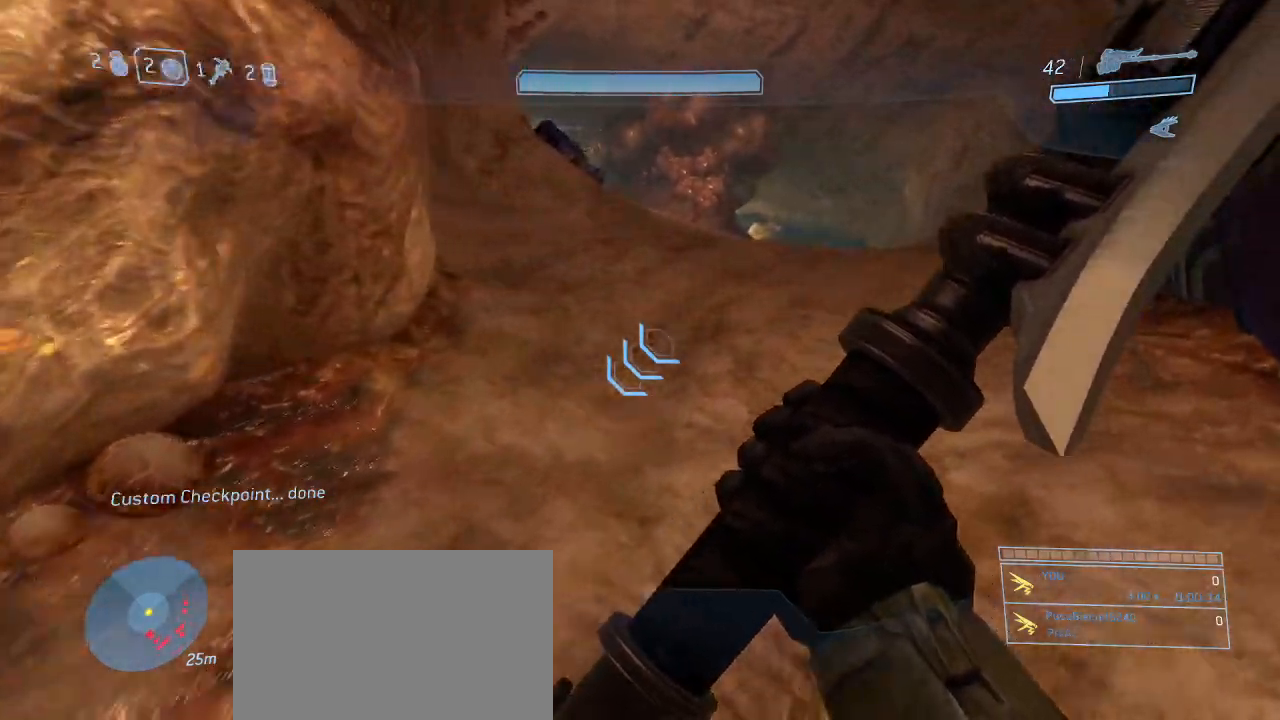
{"keys": ["w"], "mouse": [], "events": [[17, "d", "up"], [17, "w", "up"], [350, "w", "down"]]}
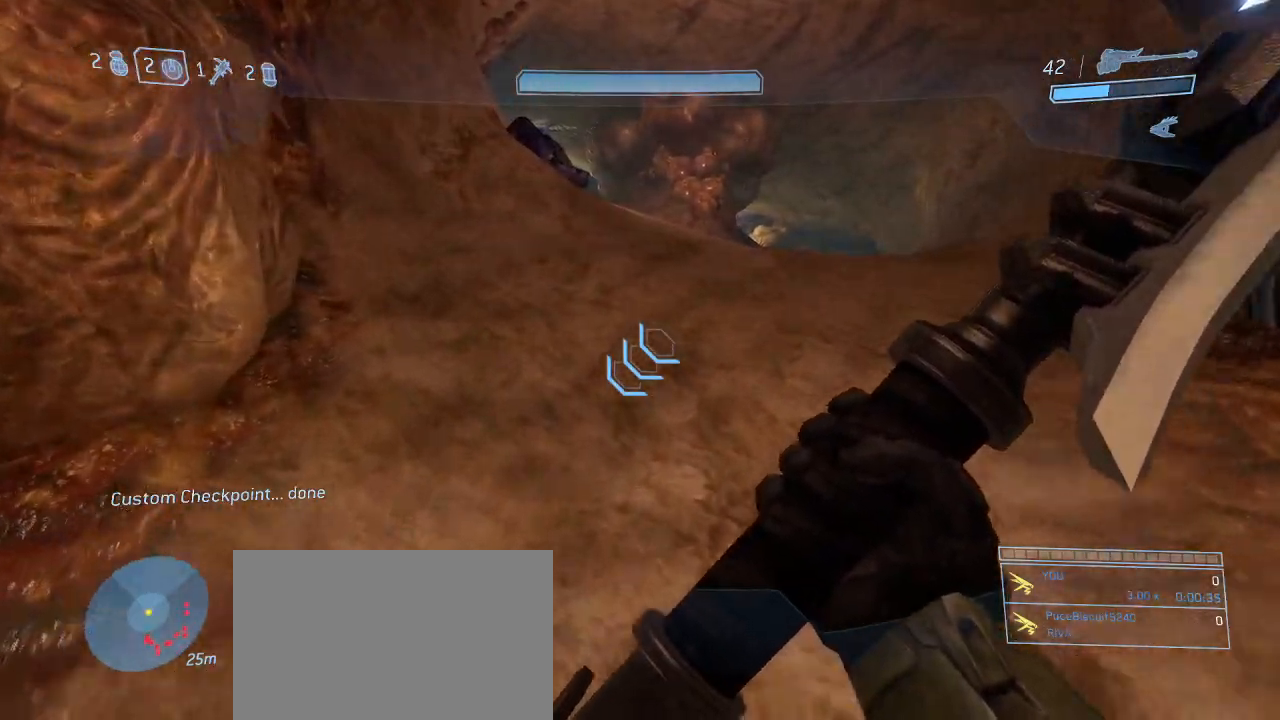
{"keys": ["w"], "mouse": [], "events": []}
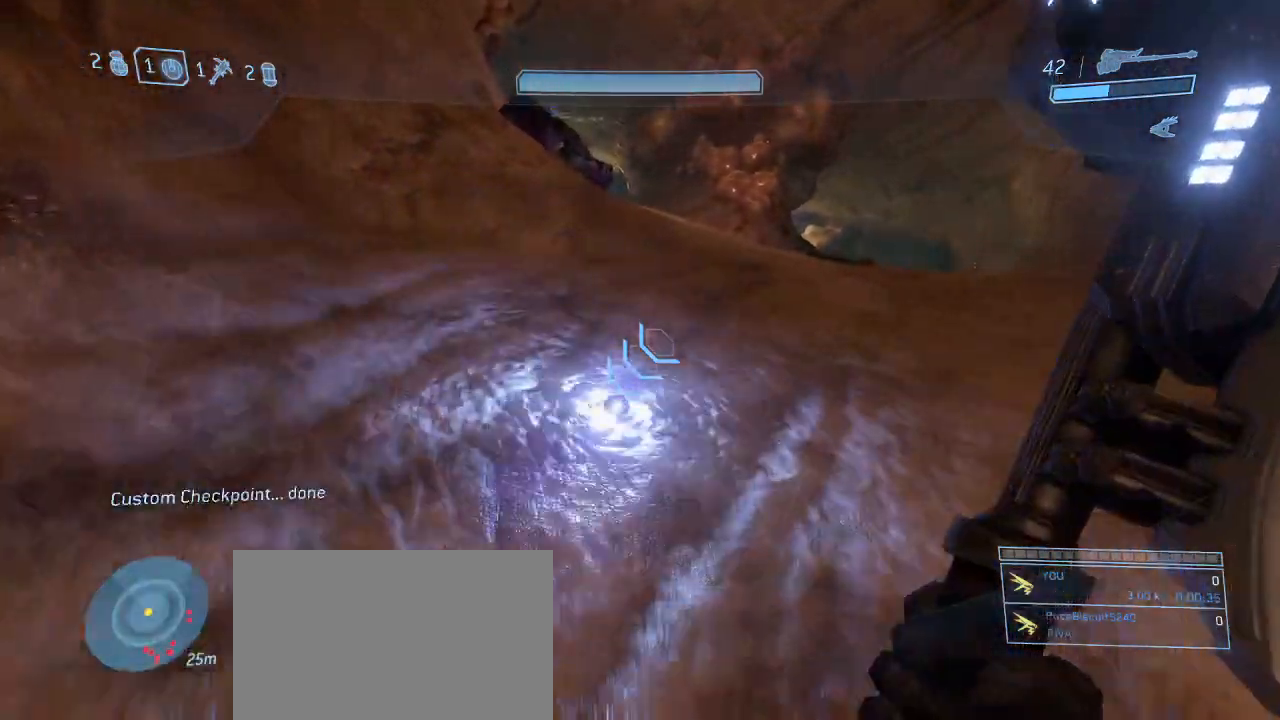
{"keys": ["w"], "mouse": [], "events": []}
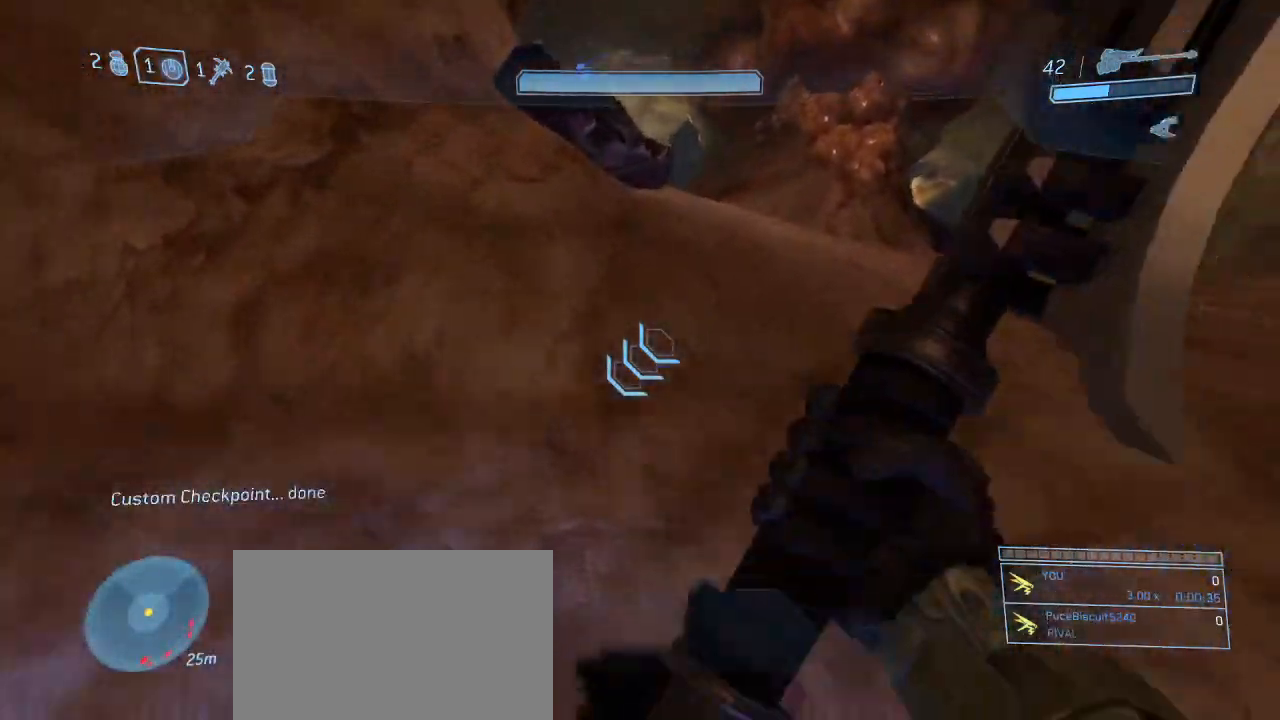
{"keys": ["d"], "mouse": [], "events": [[300, "space", "down"], [400, "d", "down"], [450, "w", "up"], [484, "space", "up"]]}
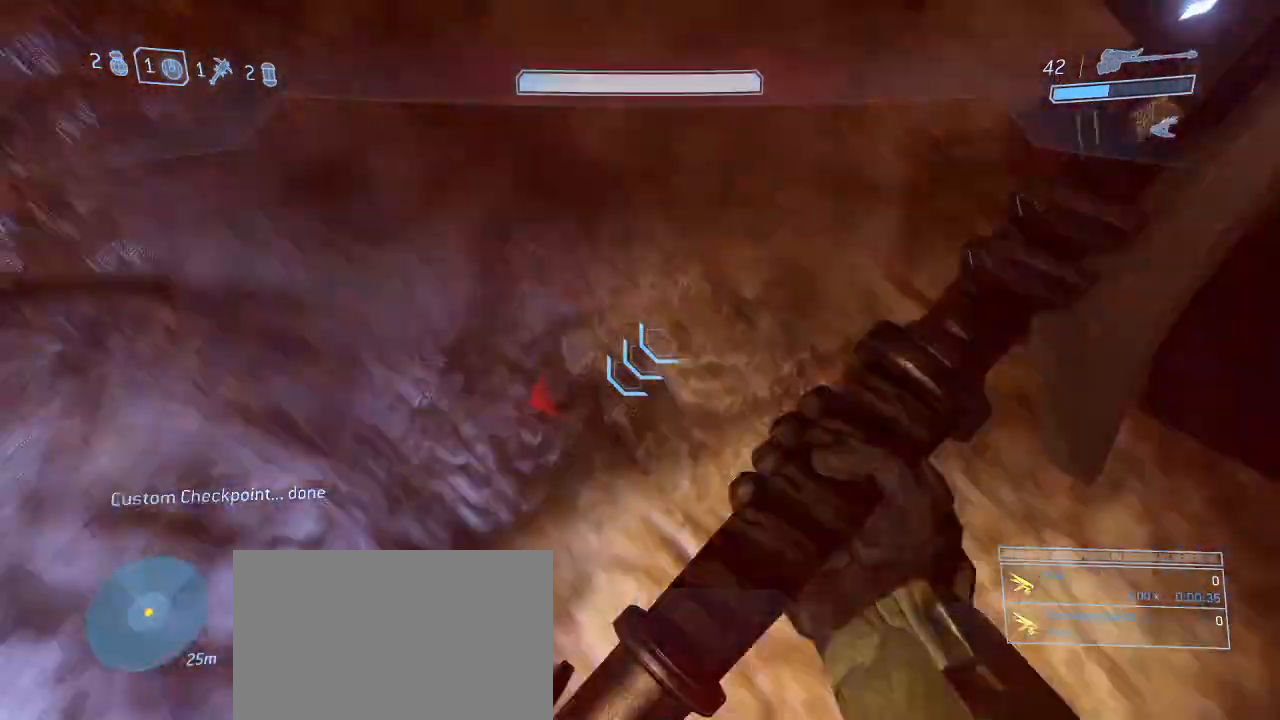
{"keys": ["d", "s"], "mouse": [], "events": [[84, "s", "down"], [167, "d", "up"], [217, "mouse_left", "down"], [367, "mouse_left", "up"], [500, "d", "down"]]}
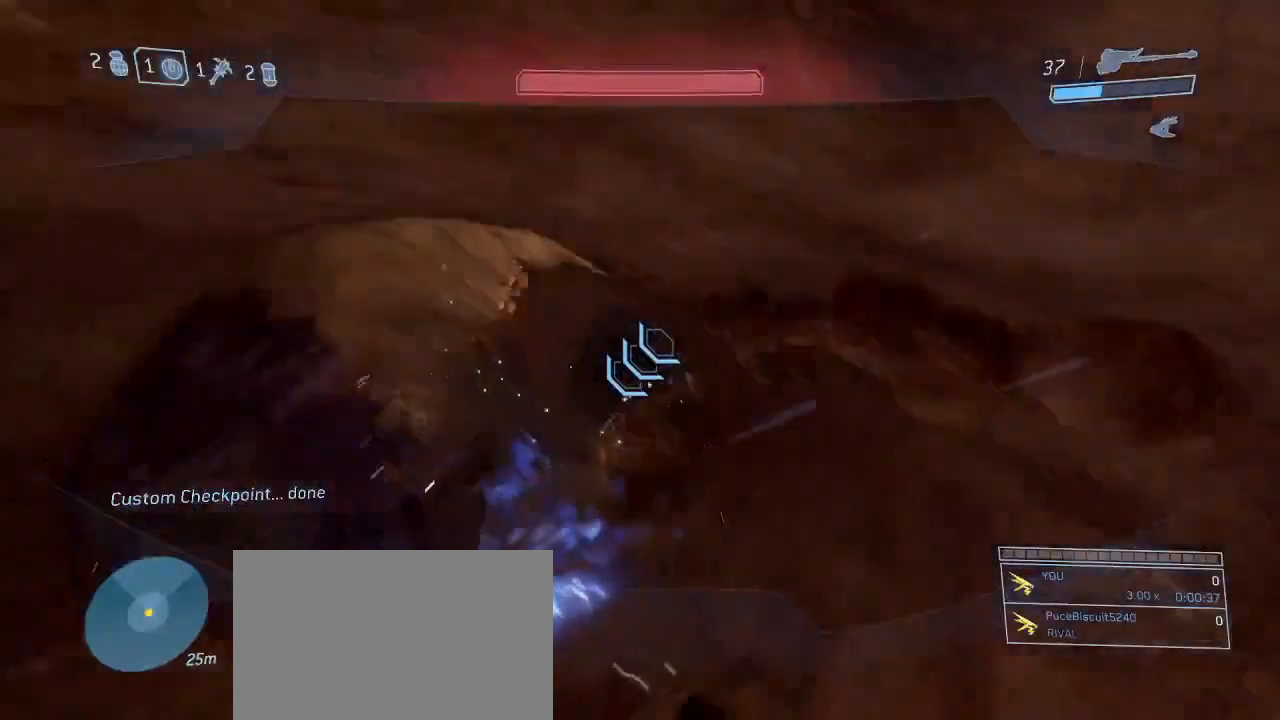
{"keys": ["s", "shift"], "mouse": [], "events": [[234, "shift", "down"], [334, "d", "up"]]}
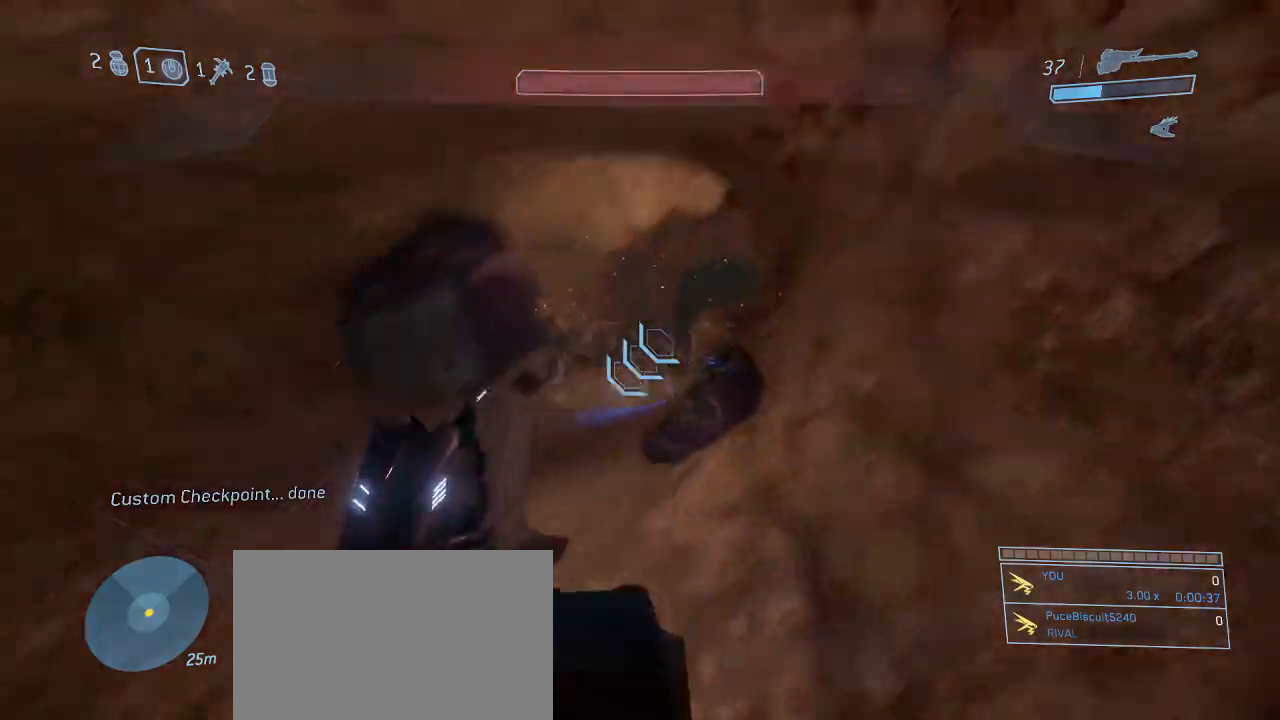
{"keys": ["s", "shift", "space"], "mouse": [], "events": [[117, "space", "down"], [217, "space", "up"], [300, "space", "down"], [400, "space", "up"], [484, "space", "down"]]}
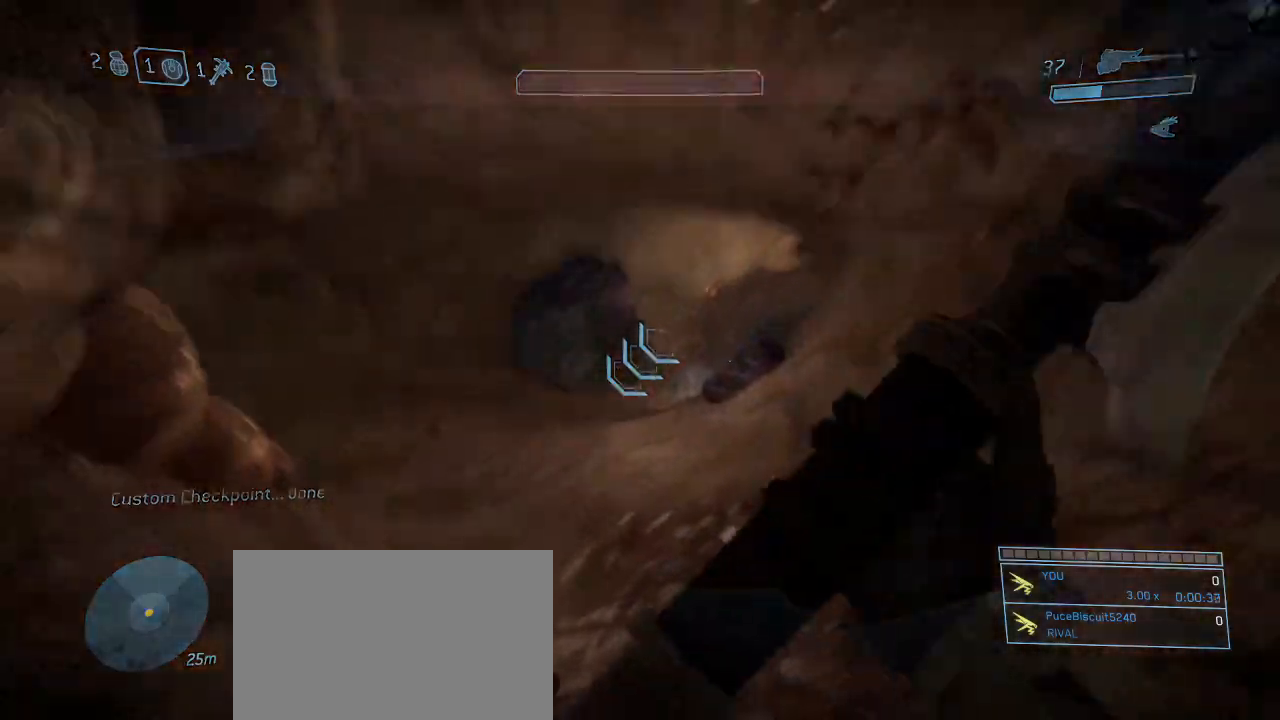
{"keys": ["s", "shift"], "mouse": [], "events": [[84, "space", "up"], [134, "space", "down"], [217, "space", "up"], [317, "mouse_left", "down"], [367, "mouse_left", "up"], [450, "mouse_left", "down"], [500, "mouse_left", "up"]]}
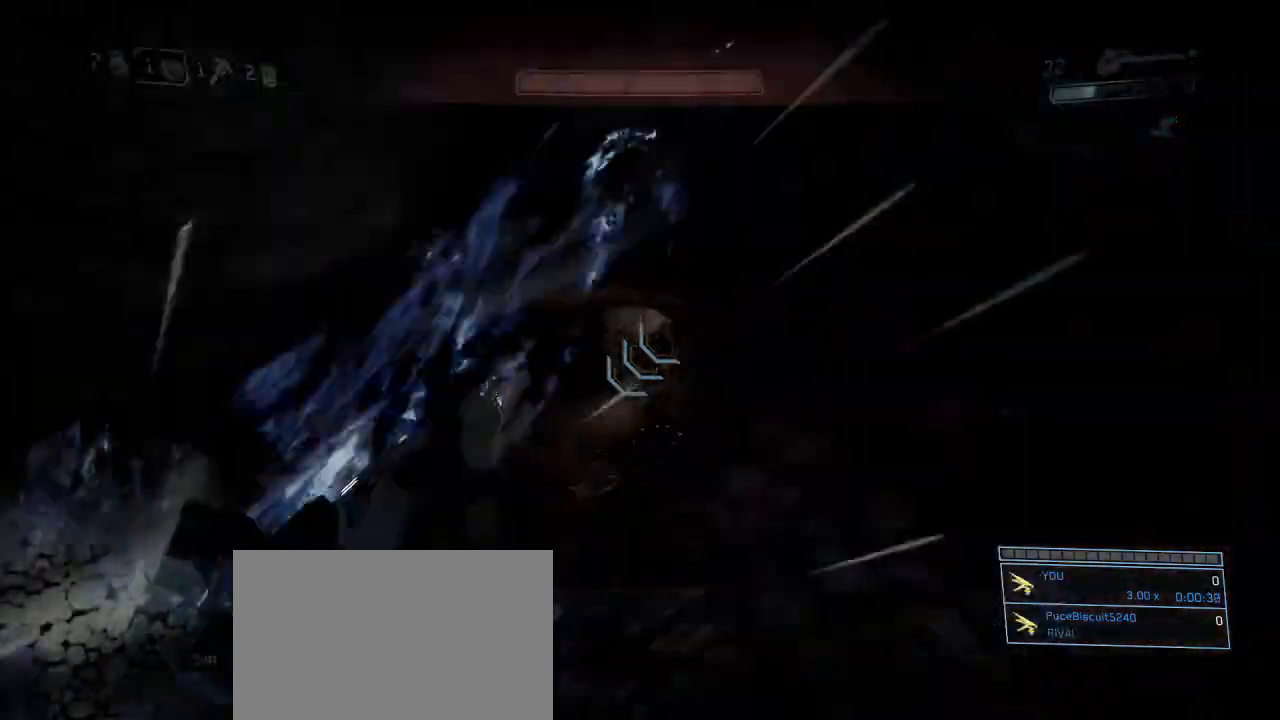
{"keys": ["s", "shift", "space"], "mouse": [], "events": [[100, "mouse_left", "down"], [150, "mouse_left", "up"], [234, "mouse_left", "down"], [284, "mouse_left", "up"], [467, "space", "down"]]}
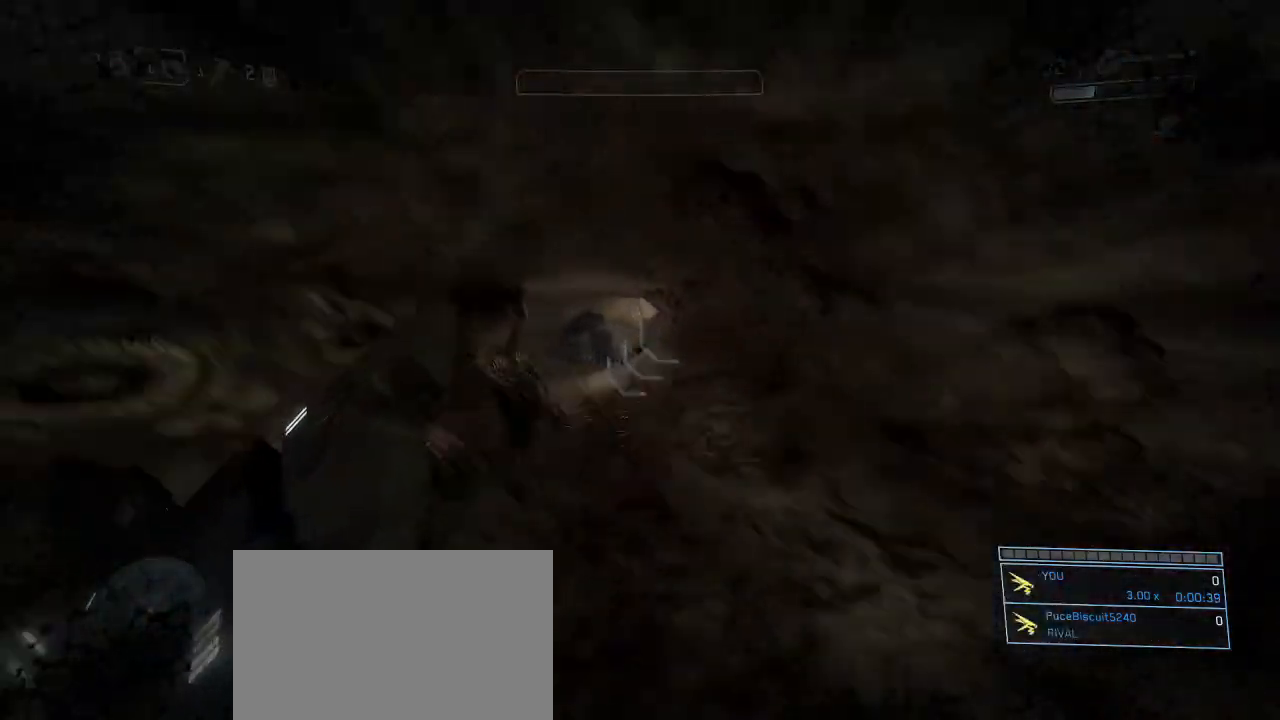
{"keys": ["s", "shift", "space"], "mouse": [], "events": [[67, "space", "up"], [200, "space", "down"], [350, "space", "up"], [400, "space", "down"]]}
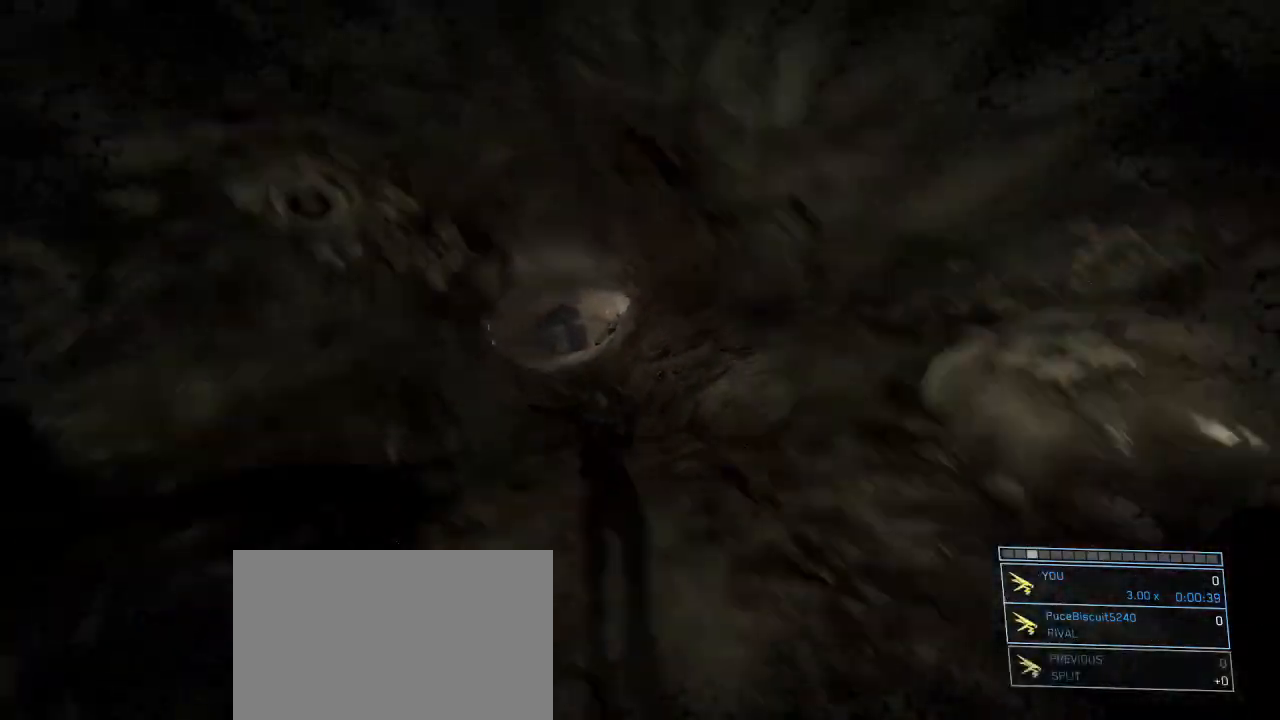
{"keys": ["s", "shift"], "mouse": ["left"], "events": [[34, "space", "up"], [134, "space", "down"], [267, "space", "up"], [317, "mouse_left", "down"], [417, "mouse_left", "up"], [450, "mouse_left", "down"]]}
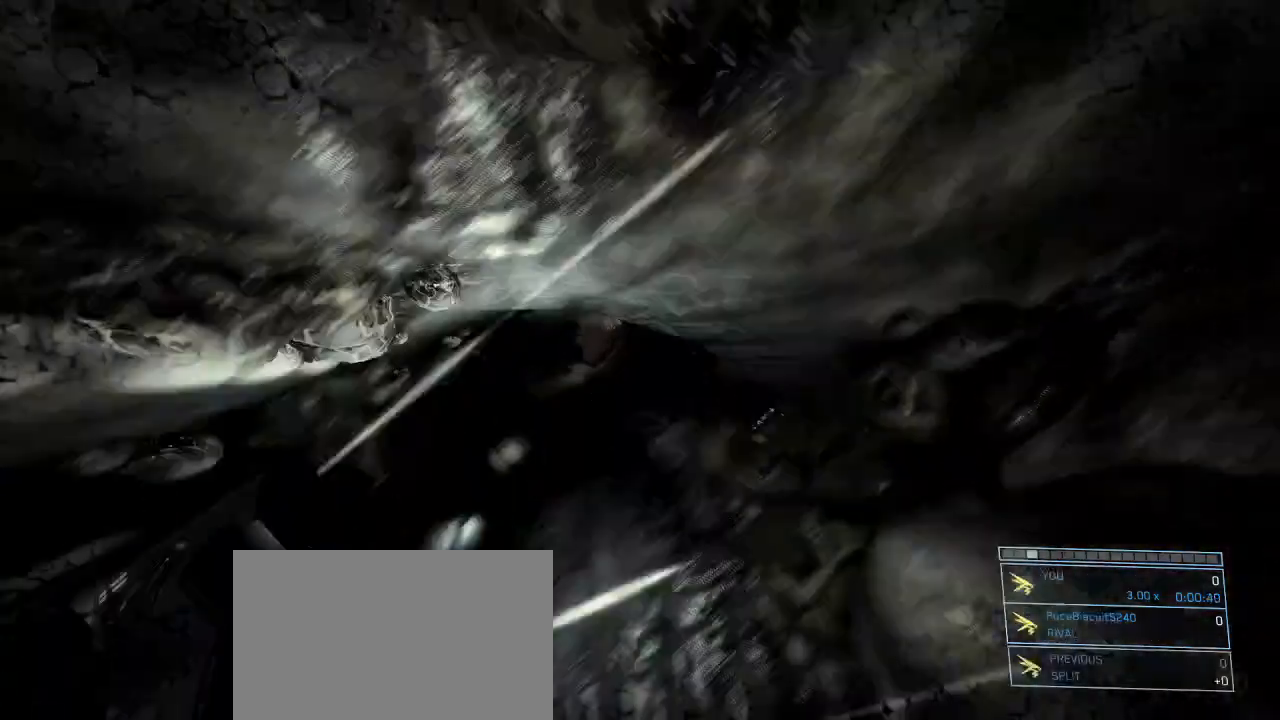
{"keys": ["s", "shift"], "mouse": [], "events": [[50, "mouse_left", "up"], [150, "mouse_left", "down"], [200, "mouse_left", "up"], [284, "mouse_left", "down"], [384, "mouse_left", "up"]]}
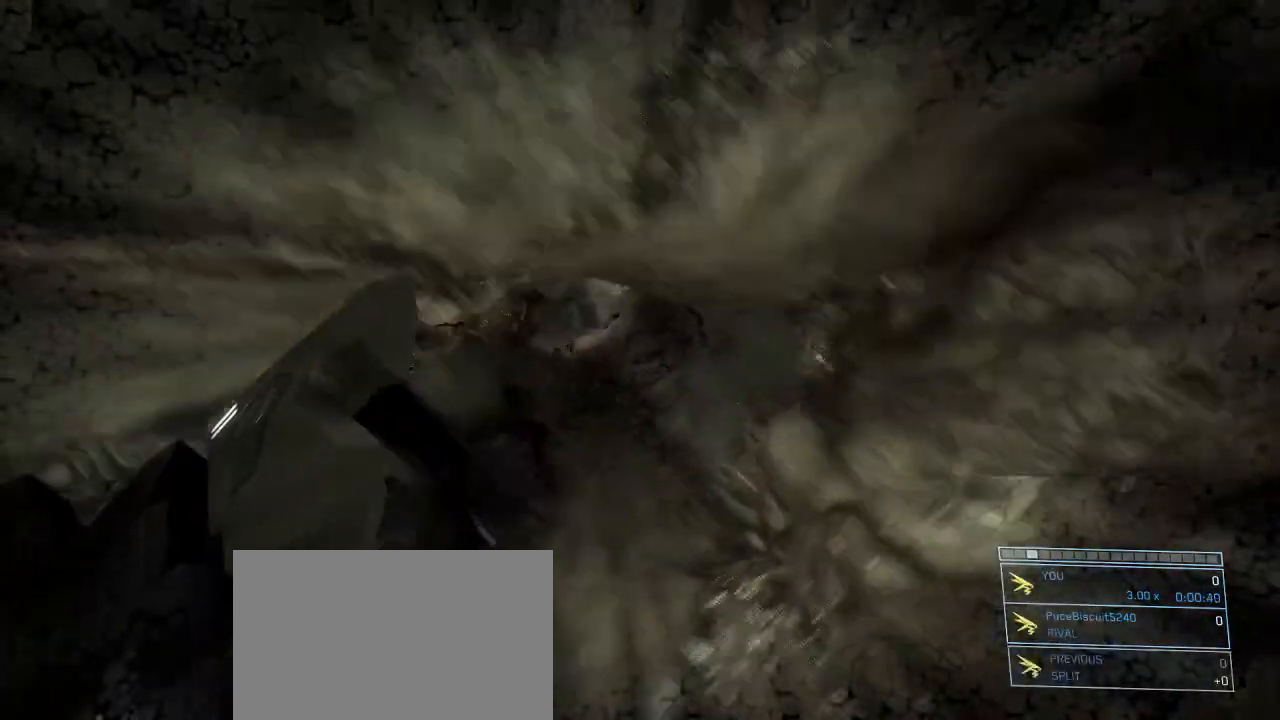
{"keys": ["s", "shift"], "mouse": [], "events": []}
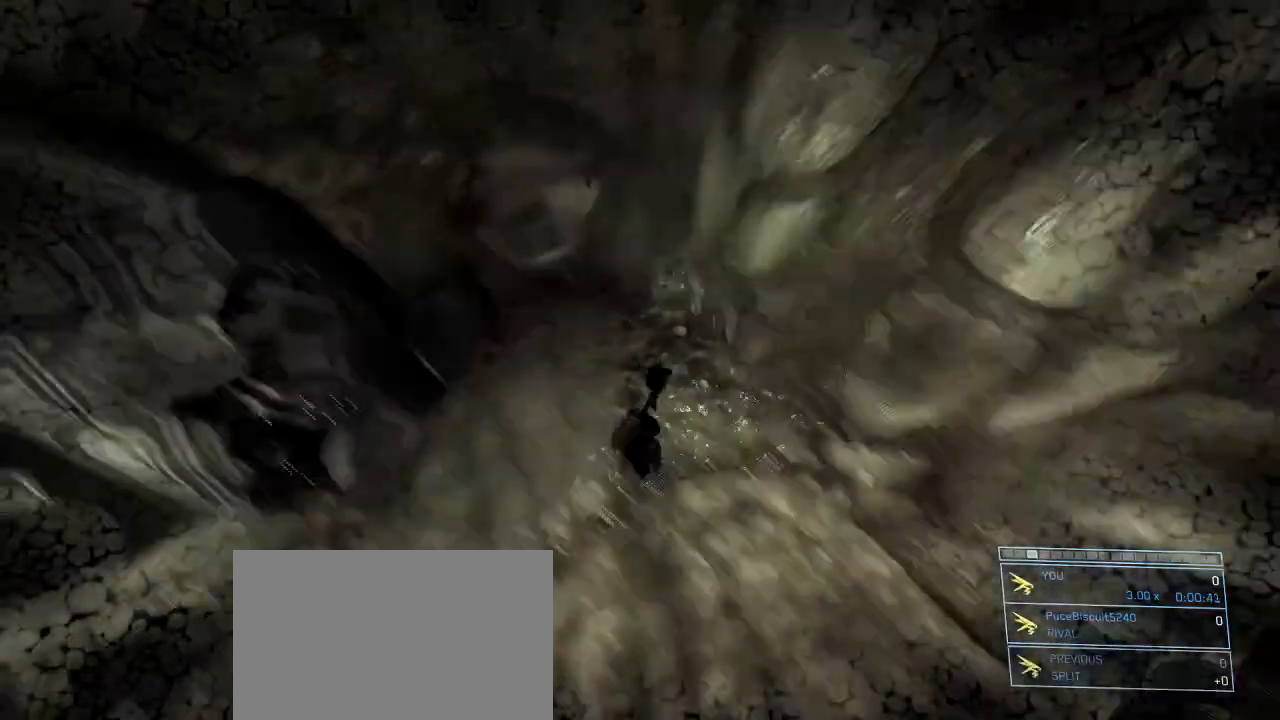
{"keys": ["s", "shift", "space"], "mouse": [], "events": [[317, "space", "down"]]}
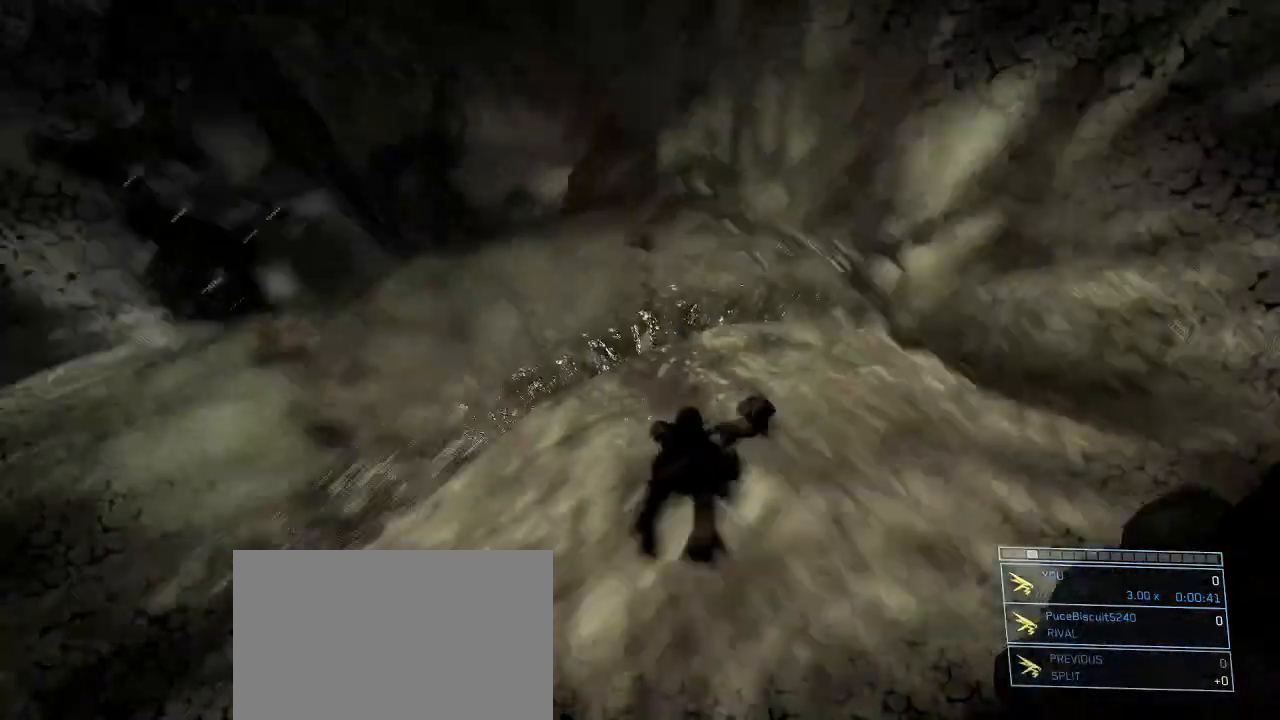
{"keys": ["s", "shift"], "mouse": [], "events": [[150, "space", "up"]]}
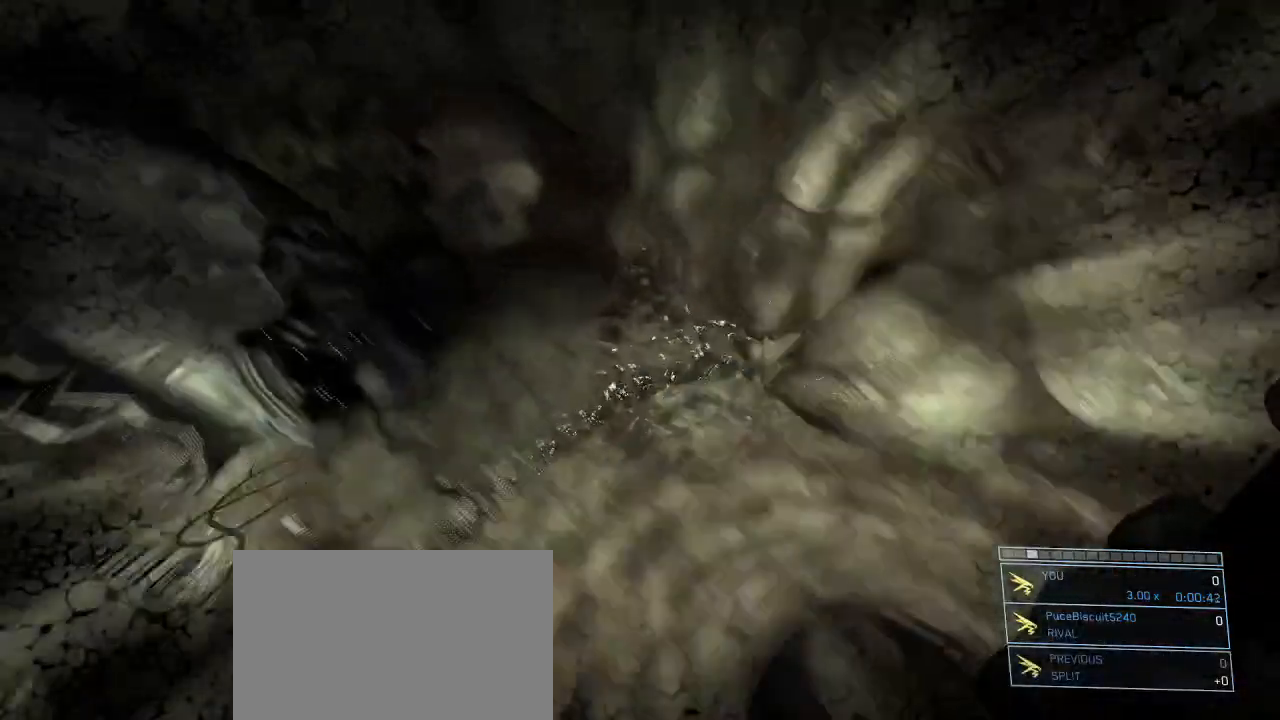
{"keys": ["d", "s", "shift"], "mouse": [], "events": [[17, "d", "down"], [117, "mouse_left", "down"], [200, "mouse_left", "up"]]}
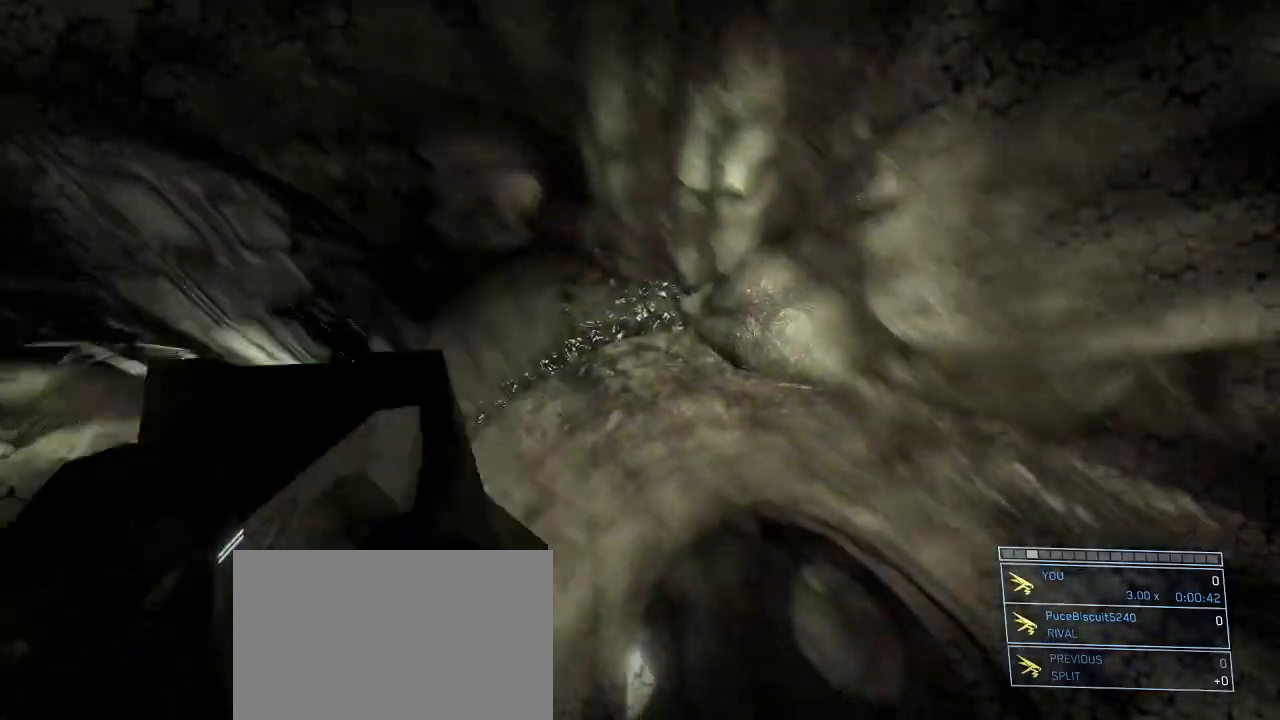
{"keys": ["d", "s", "shift"], "mouse": [], "events": []}
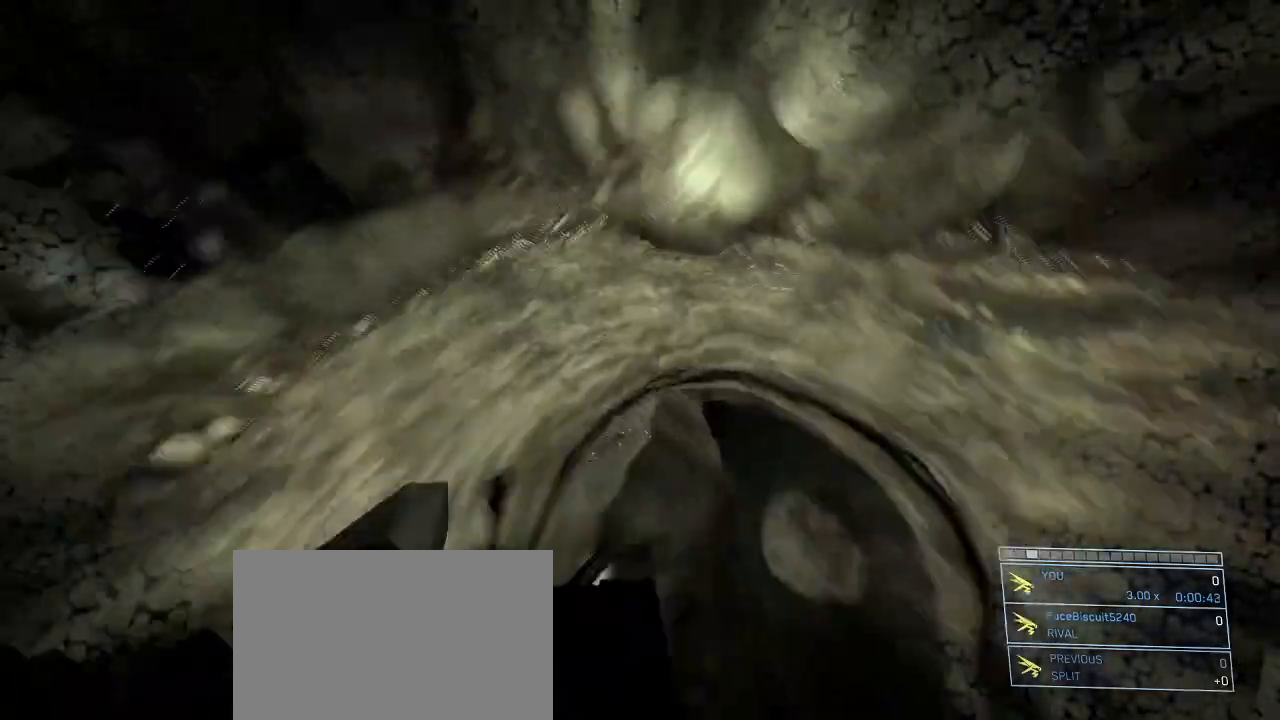
{"keys": ["d", "shift", "w"], "mouse": [], "events": [[150, "s", "up"], [334, "w", "down"]]}
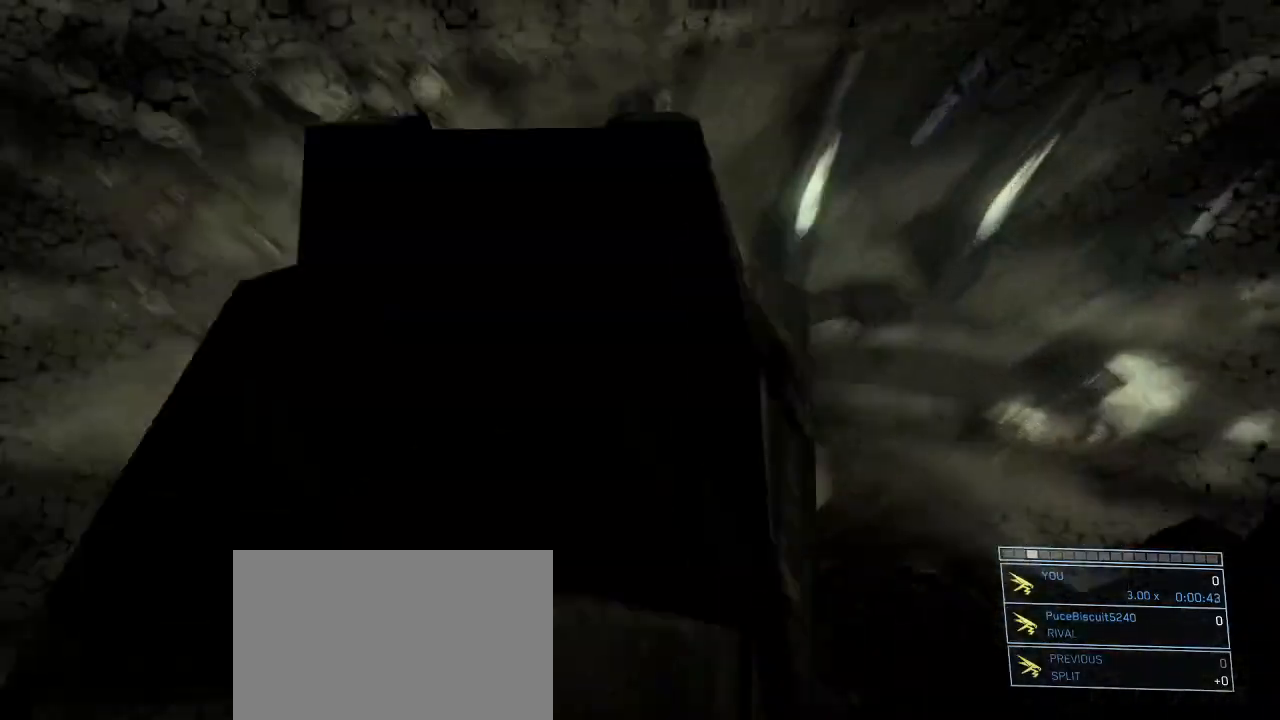
{"keys": ["a", "space", "w"], "mouse": [], "events": [[67, "d", "up"], [167, "shift", "up"], [400, "space", "down"], [450, "a", "down"]]}
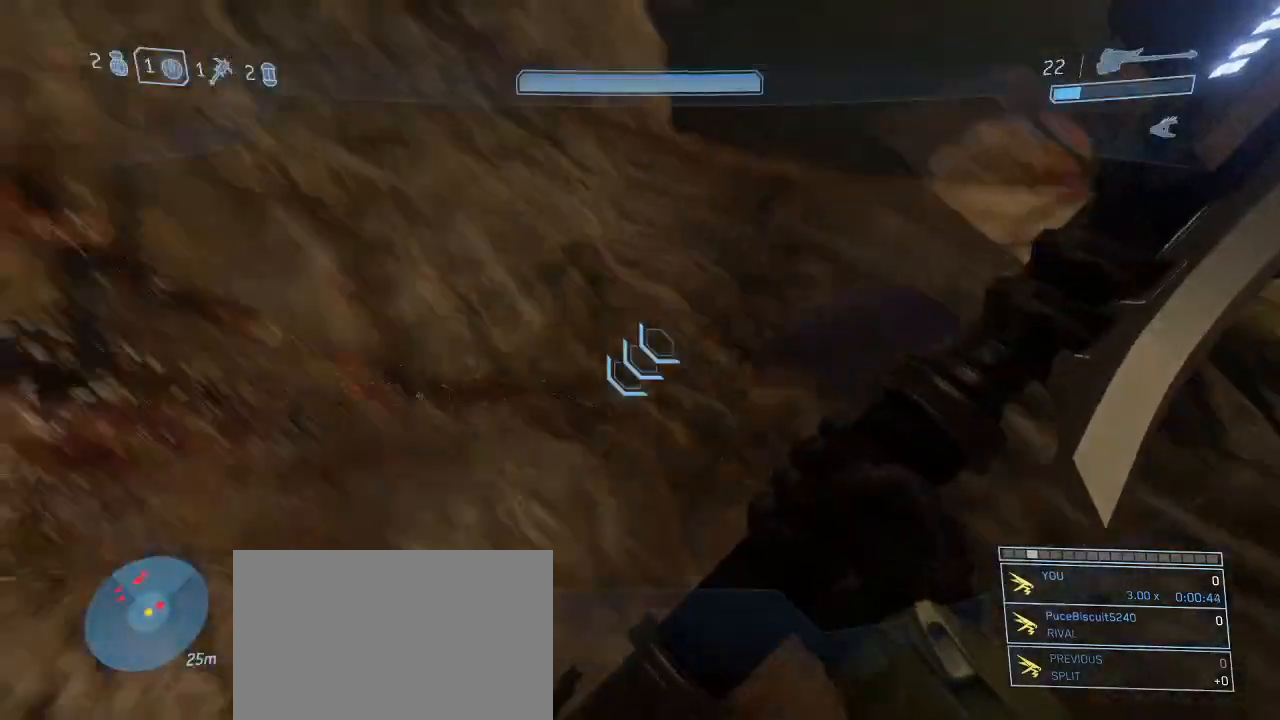
{"keys": ["a", "w"], "mouse": [], "events": [[317, "space", "up"]]}
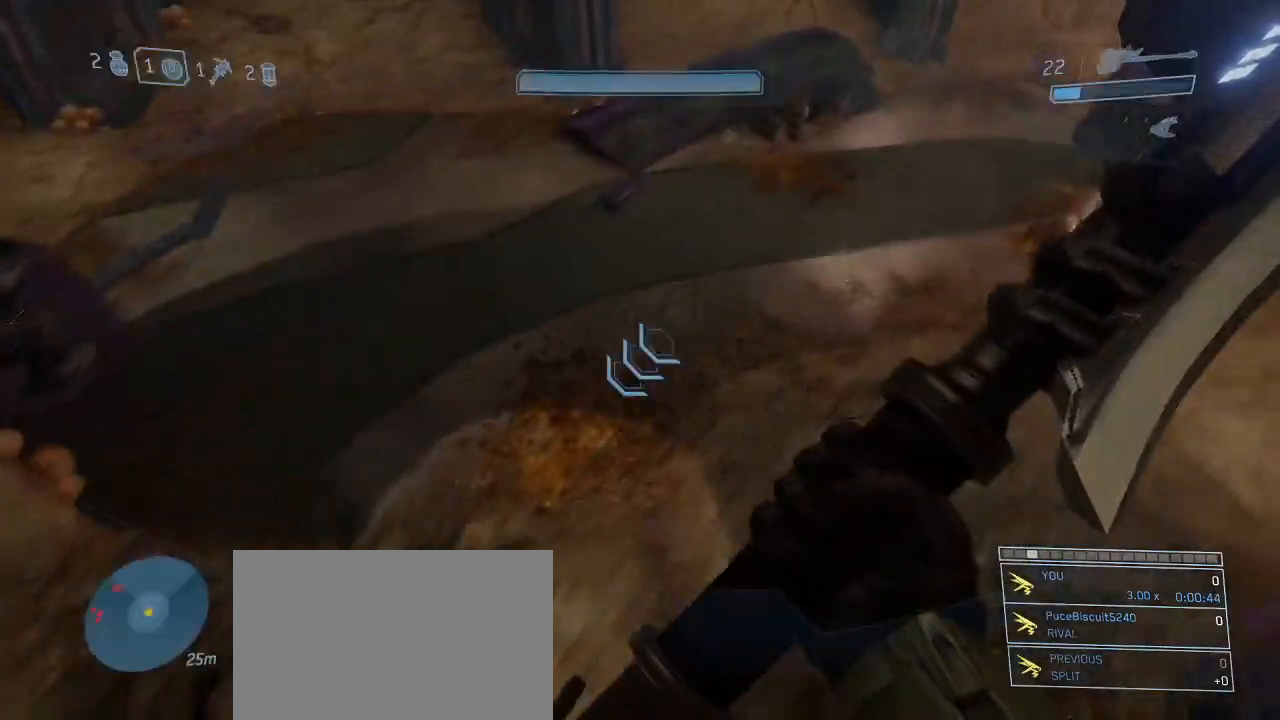
{"keys": ["a", "w"], "mouse": [], "events": []}
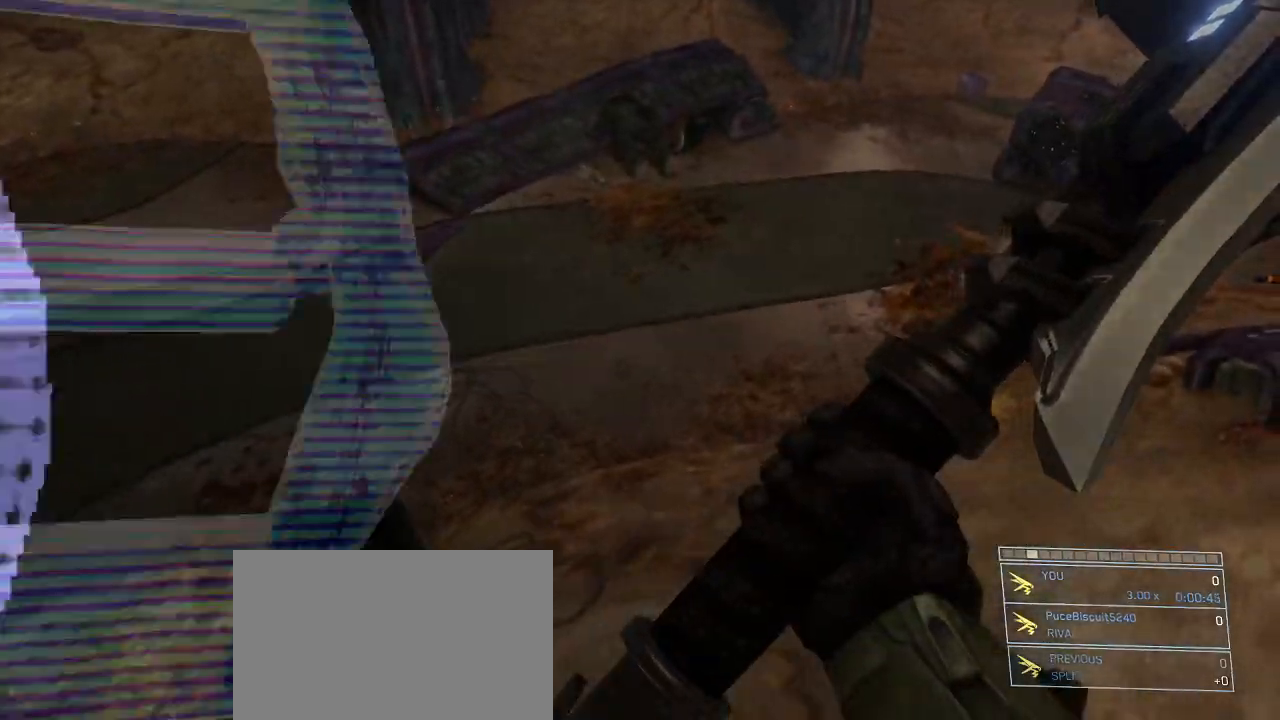
{"keys": ["w"], "mouse": [], "events": [[200, "a", "up"], [200, "w", "up"], [434, "w", "down"]]}
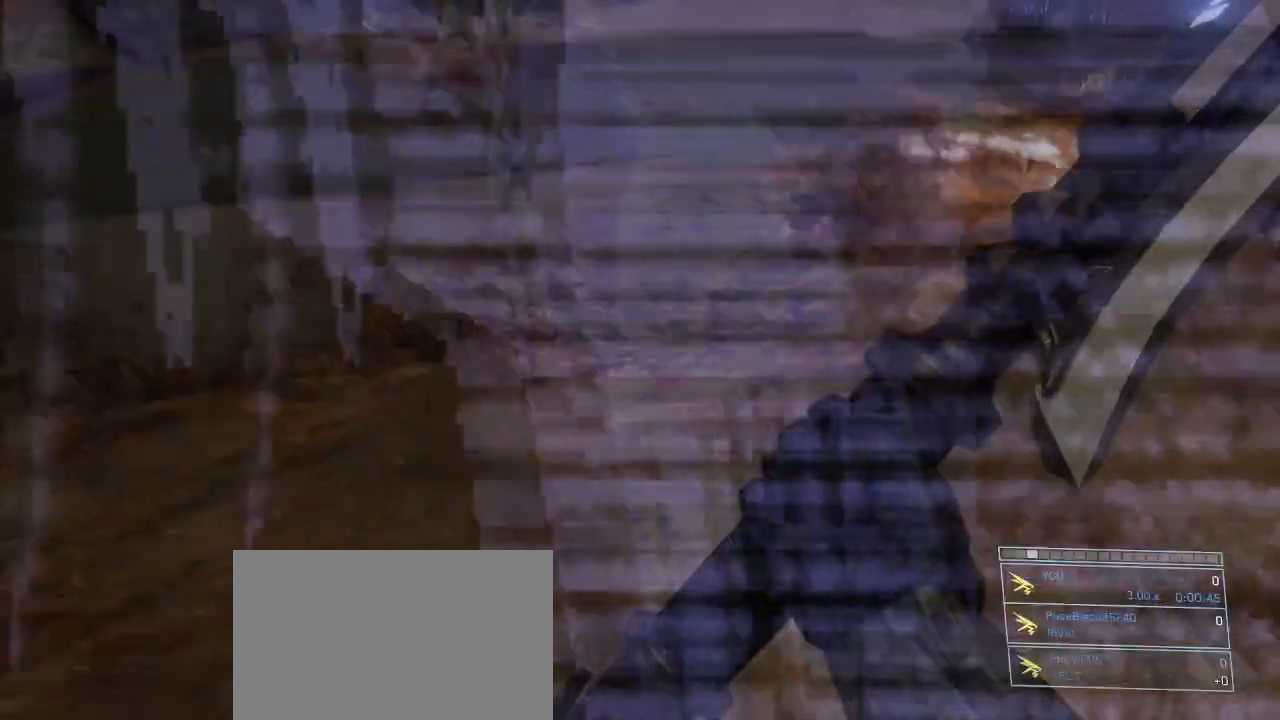
{"keys": [], "mouse": [], "events": [[267, "w", "up"]]}
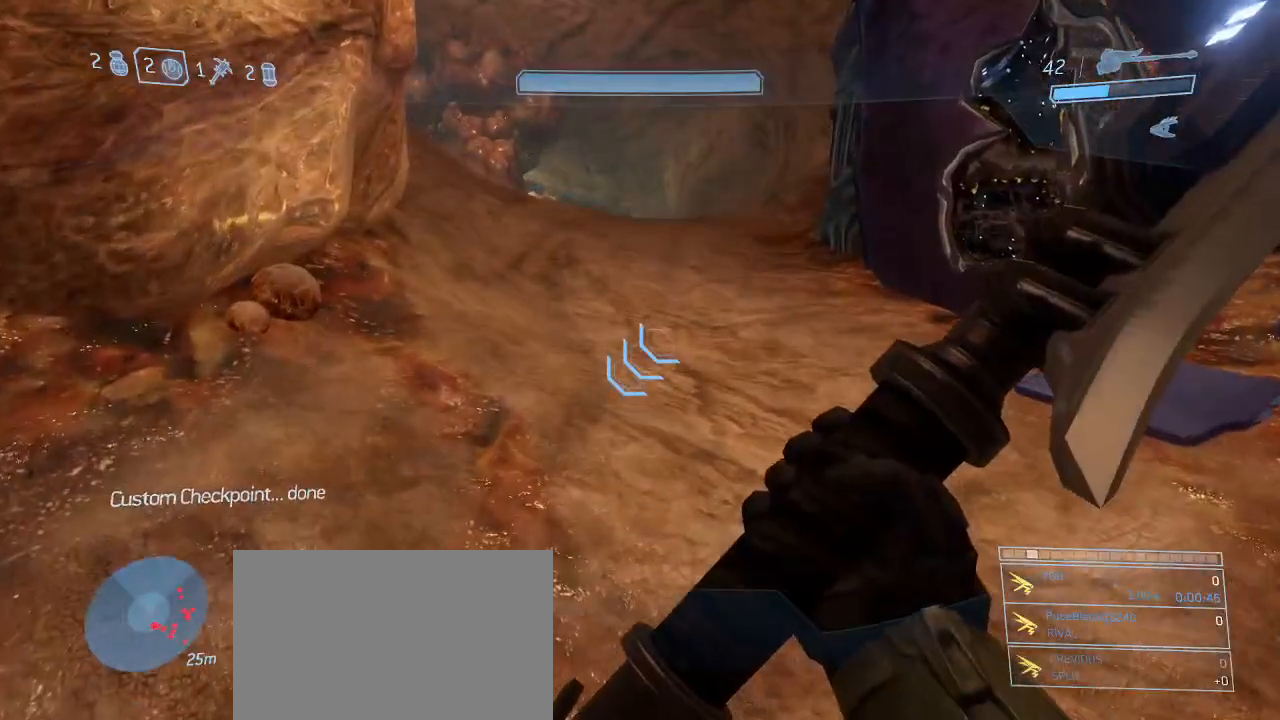
{"keys": [], "mouse": [], "events": []}
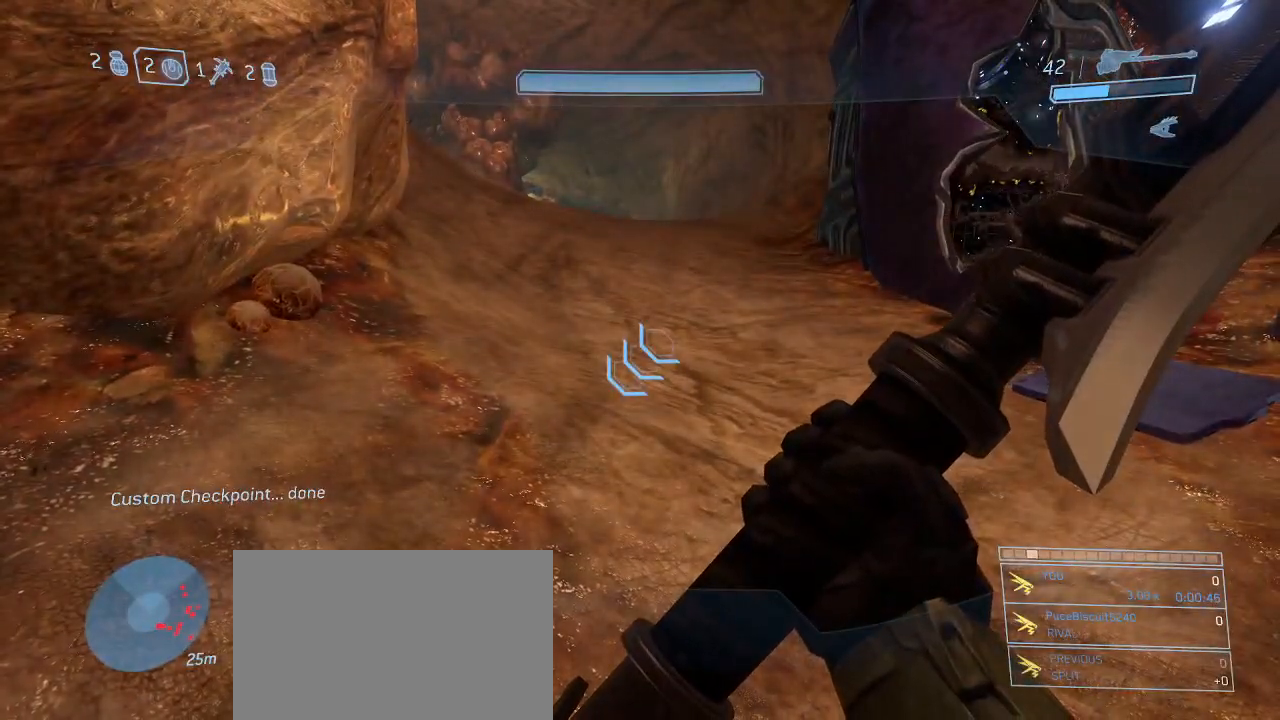
{"keys": [], "mouse": [], "events": [[167, "d", "down"], [300, "d", "up"]]}
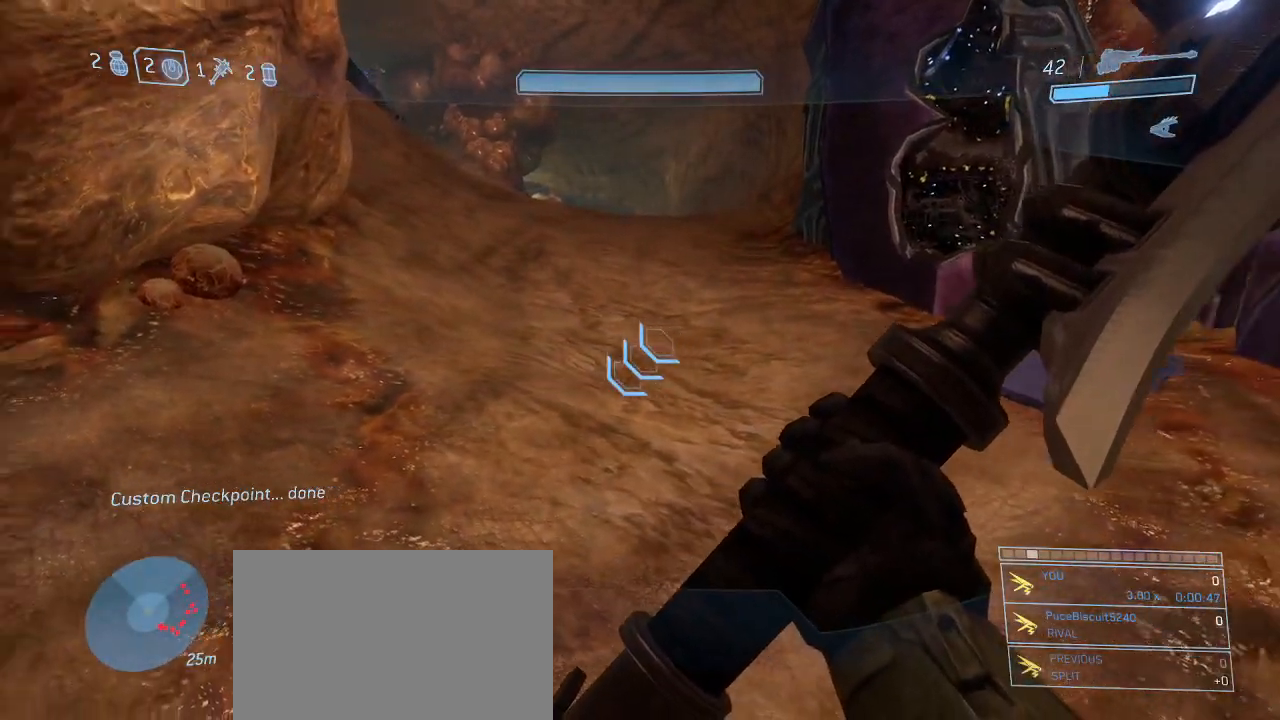
{"keys": ["d"], "mouse": [], "events": [[34, "w", "down"], [417, "d", "down"], [450, "w", "up"]]}
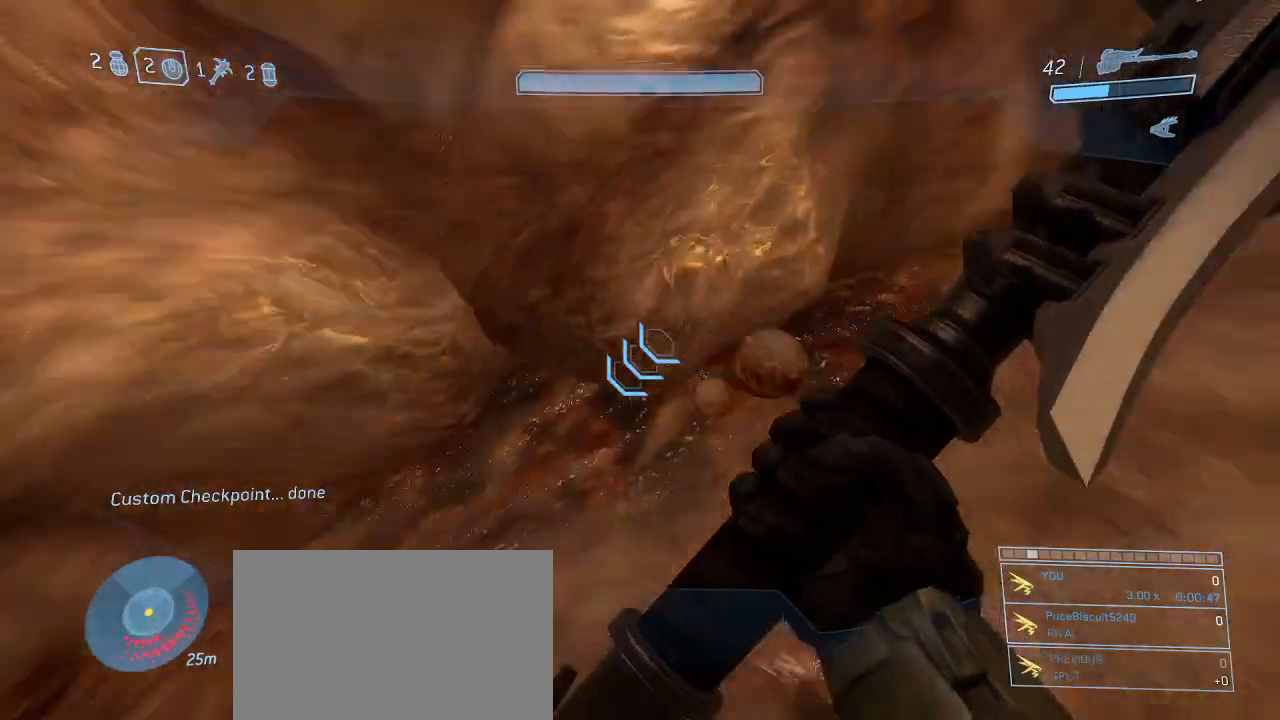
{"keys": ["a"], "mouse": [], "events": [[100, "d", "up"], [467, "a", "down"]]}
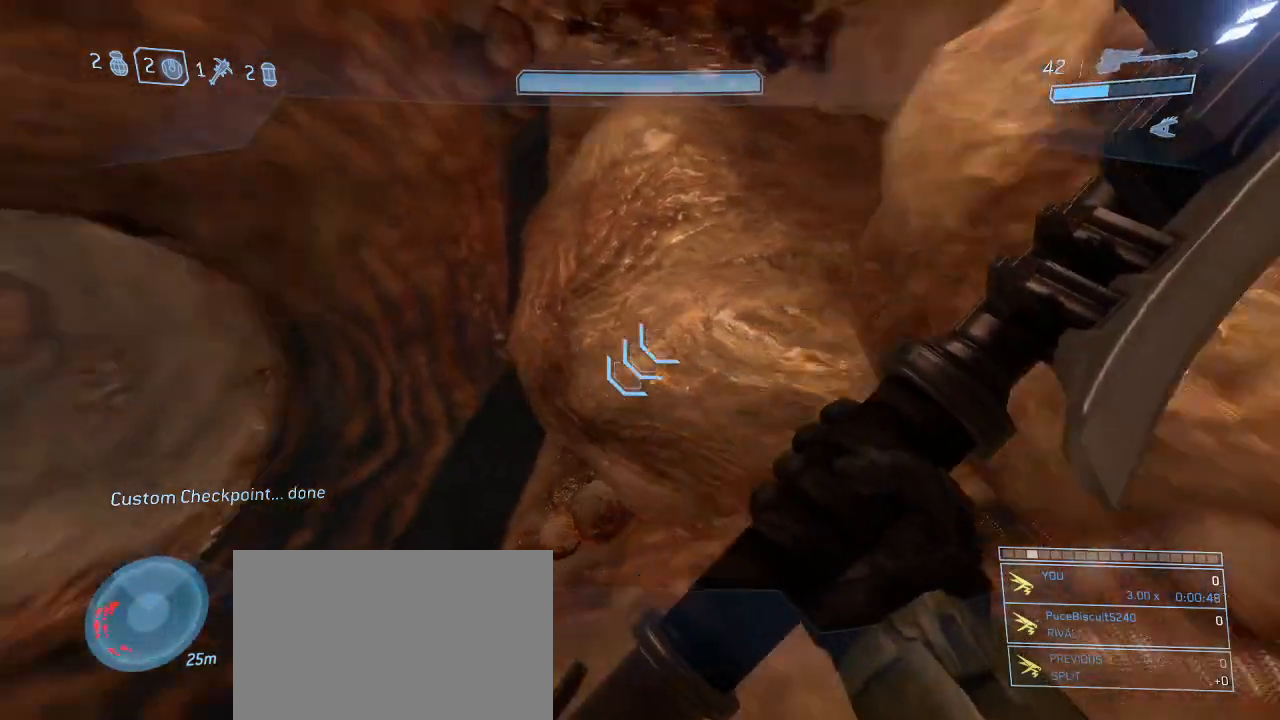
{"keys": ["s"], "mouse": [], "events": [[67, "a", "up"], [167, "space", "down"], [200, "s", "down"], [350, "mouse_left", "down"], [350, "space", "up"], [450, "mouse_left", "up"]]}